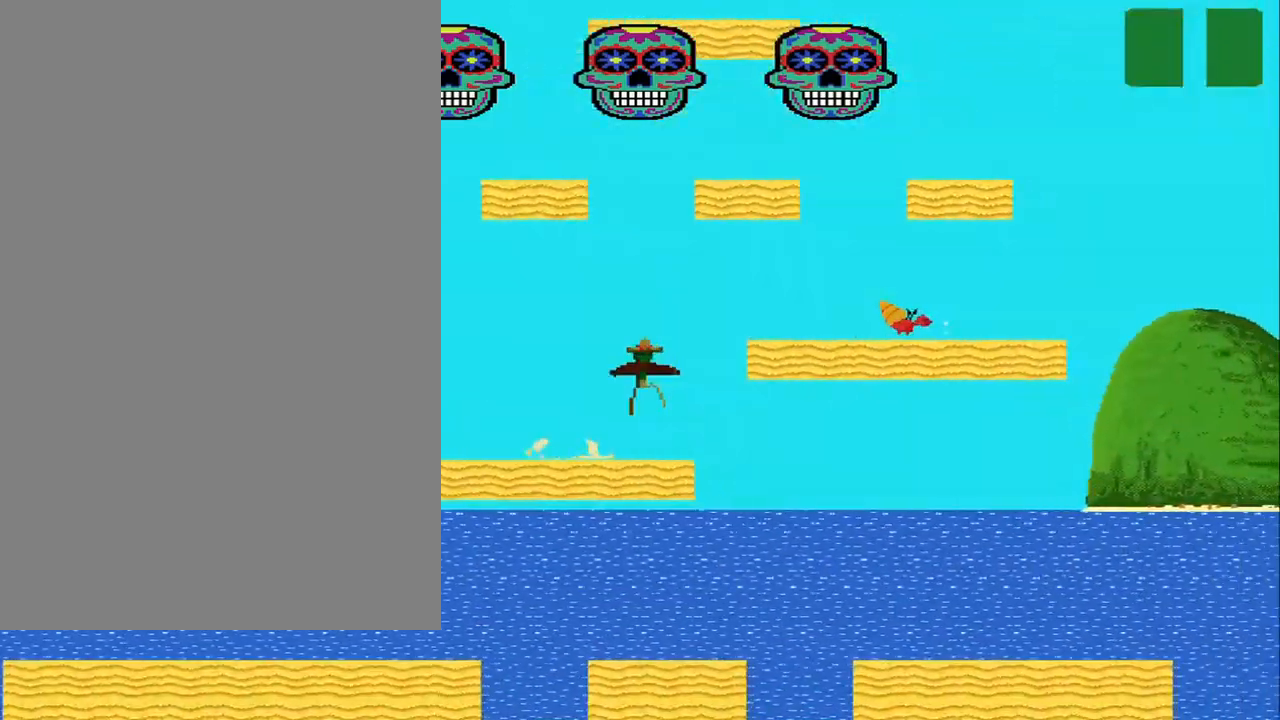
Gameplay with a controller (PlayStation layout); each line is a JSON object with the inputs held at the frame after it (dt_ms = milliseconds from this image to that frame). "events" lists button and stick changes between this image and that frame as [ms after this image, input, new state], when the widget could be followed in between. Not read: L2 L3 R2 R3 right_stick.
{"dt_ms": 1000, "buttons": [], "left_stick": "center"}
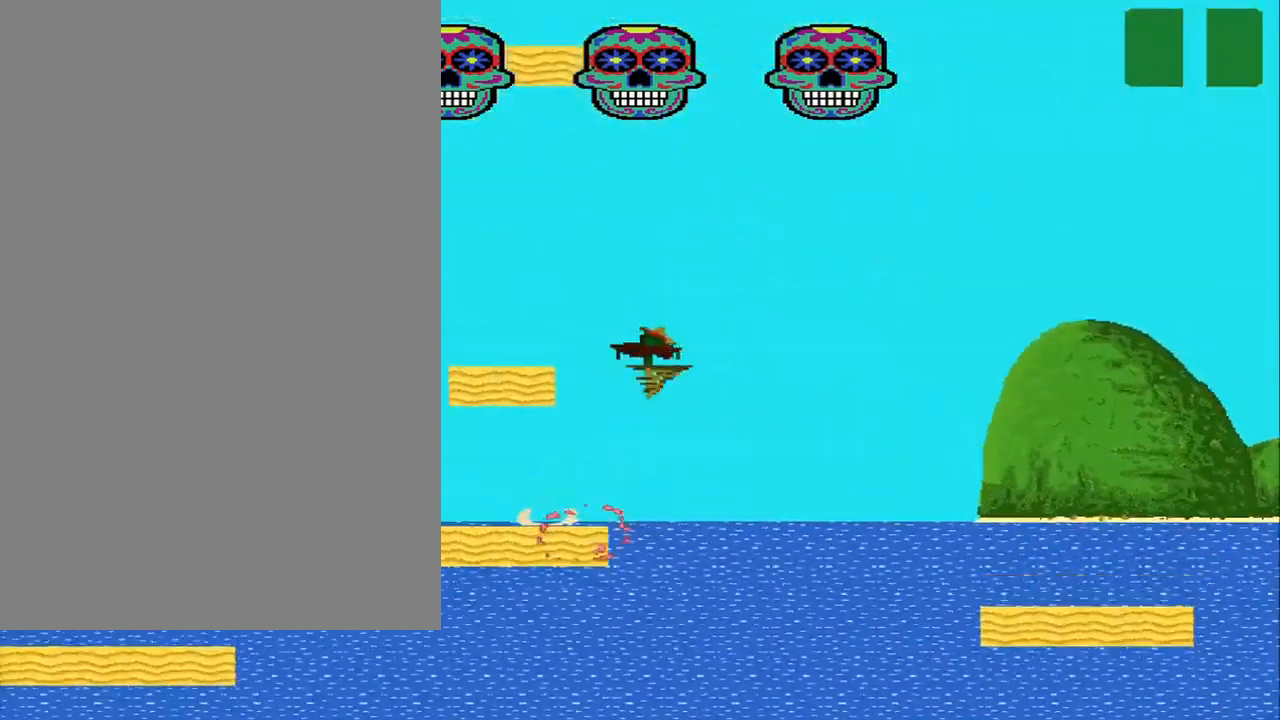
{"dt_ms": 500, "buttons": [], "left_stick": "center", "events": [[42, "left_stick", "left"], [333, "left_stick", "center"]]}
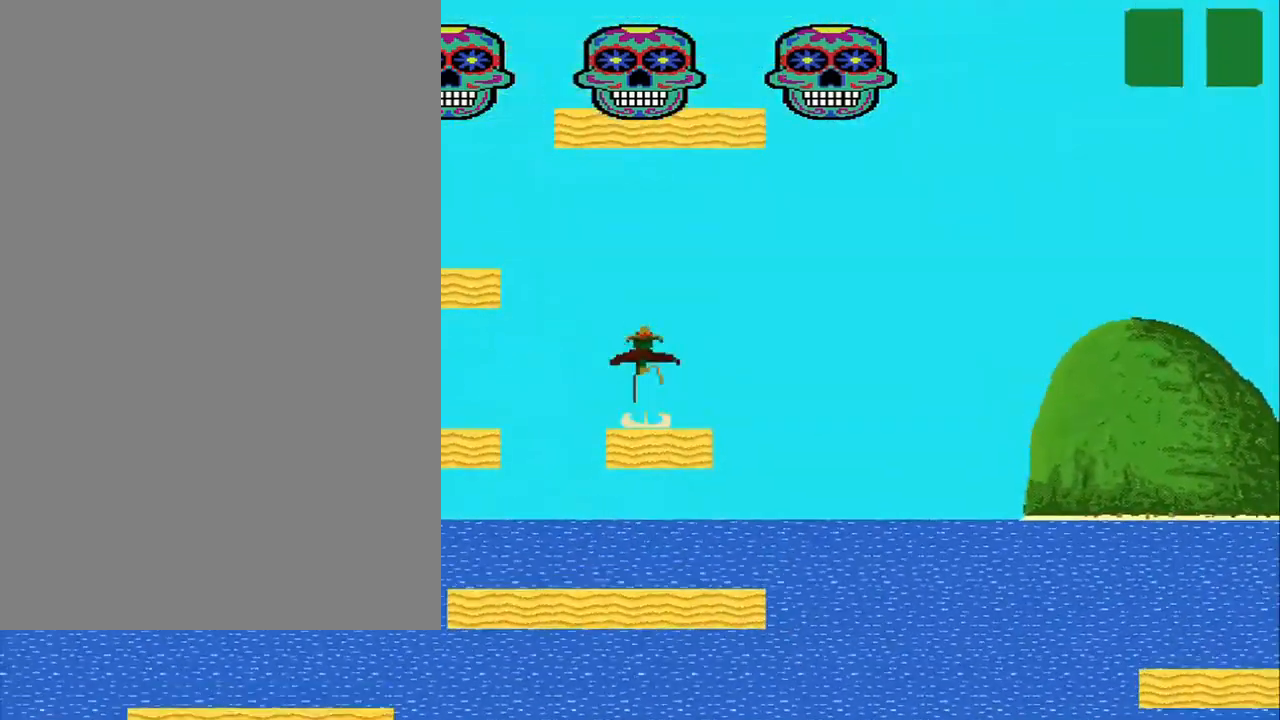
{"dt_ms": 500, "buttons": [], "left_stick": "left", "events": [[42, "left_stick", "left"], [208, "CROSS", "down"], [417, "CROSS", "up"]]}
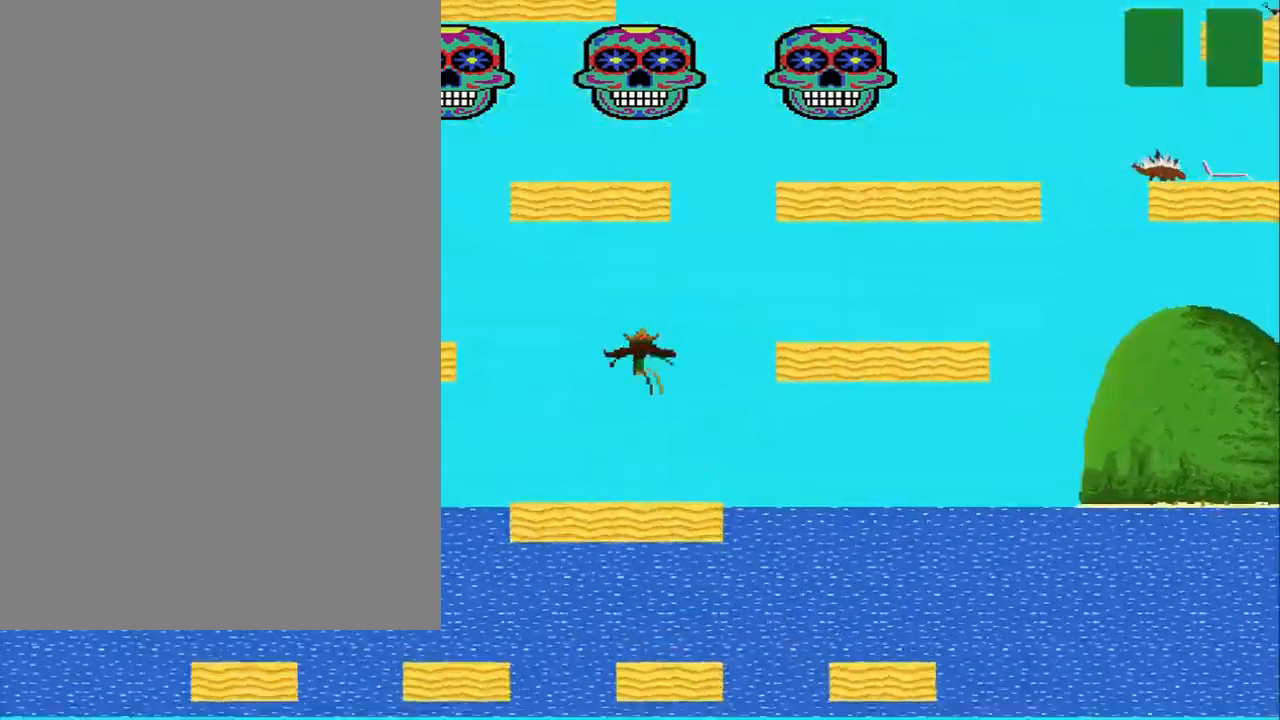
{"dt_ms": 500, "buttons": [], "left_stick": "center", "events": [[83, "left_stick", "center"], [375, "left_stick", "left"], [500, "left_stick", "center"]]}
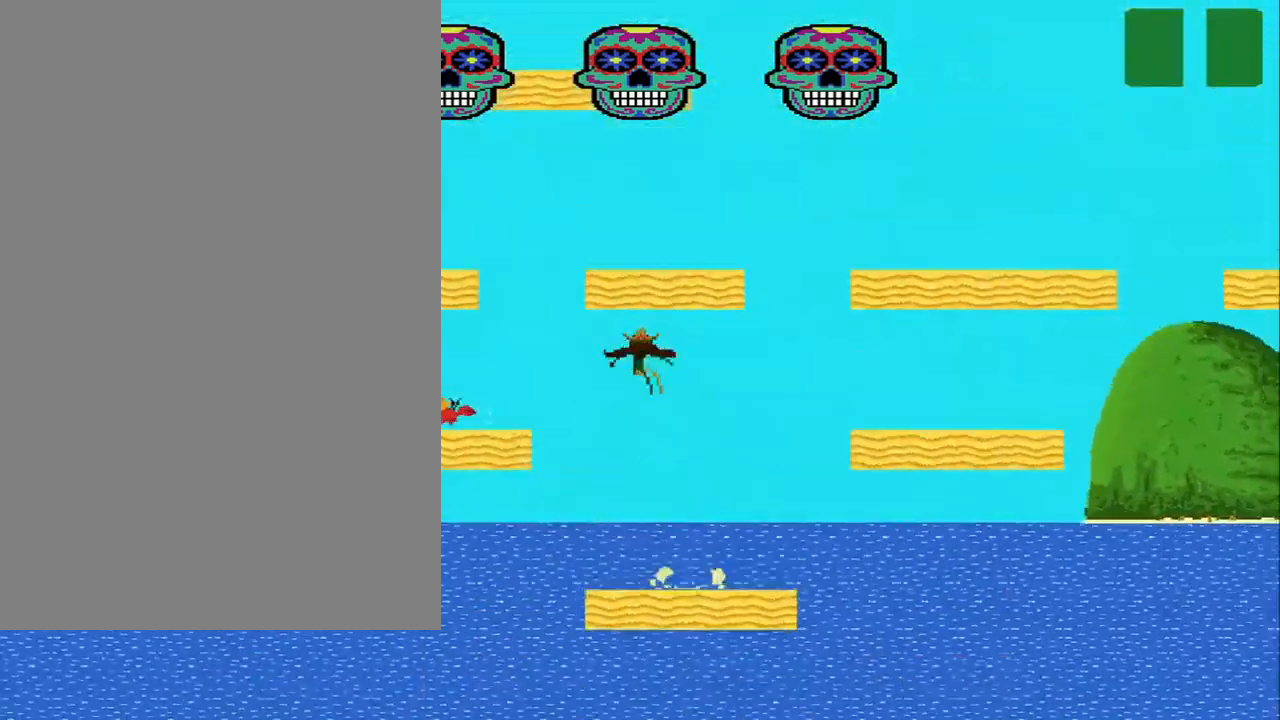
{"dt_ms": 500, "buttons": [], "left_stick": "center", "events": [[42, "left_stick", "right"], [167, "left_stick", "center"]]}
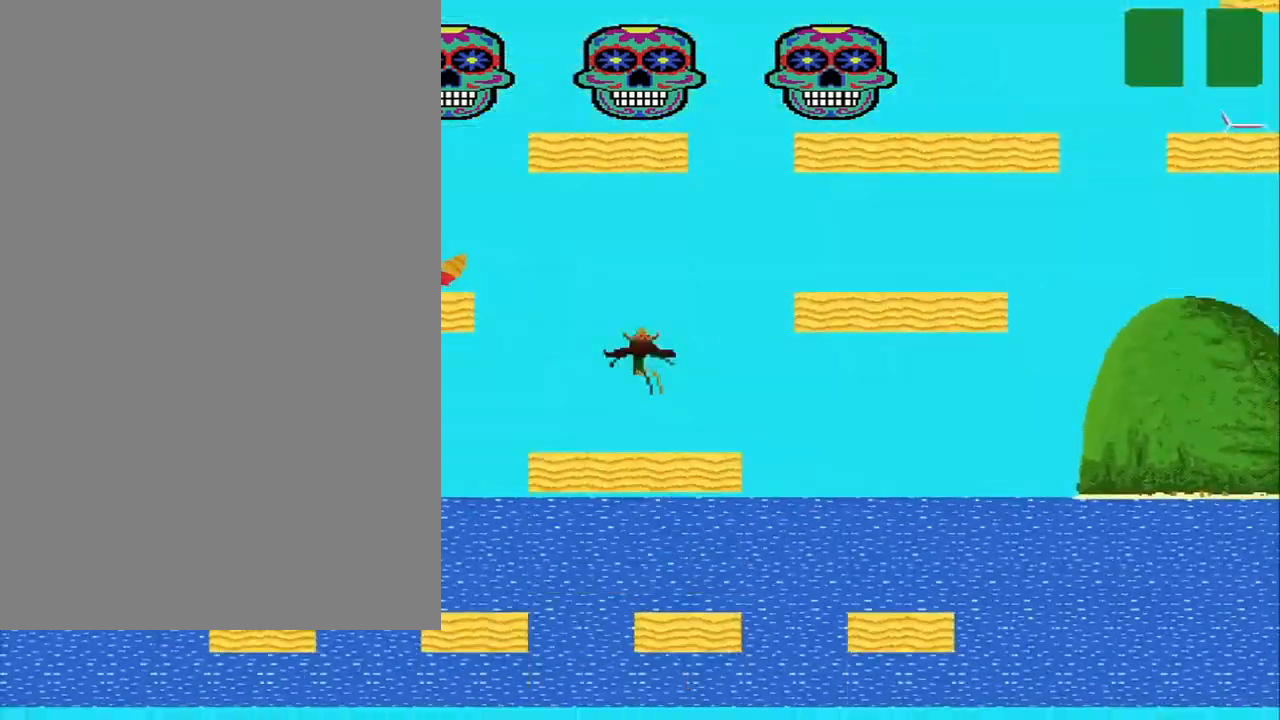
{"dt_ms": 500, "buttons": [], "left_stick": "center"}
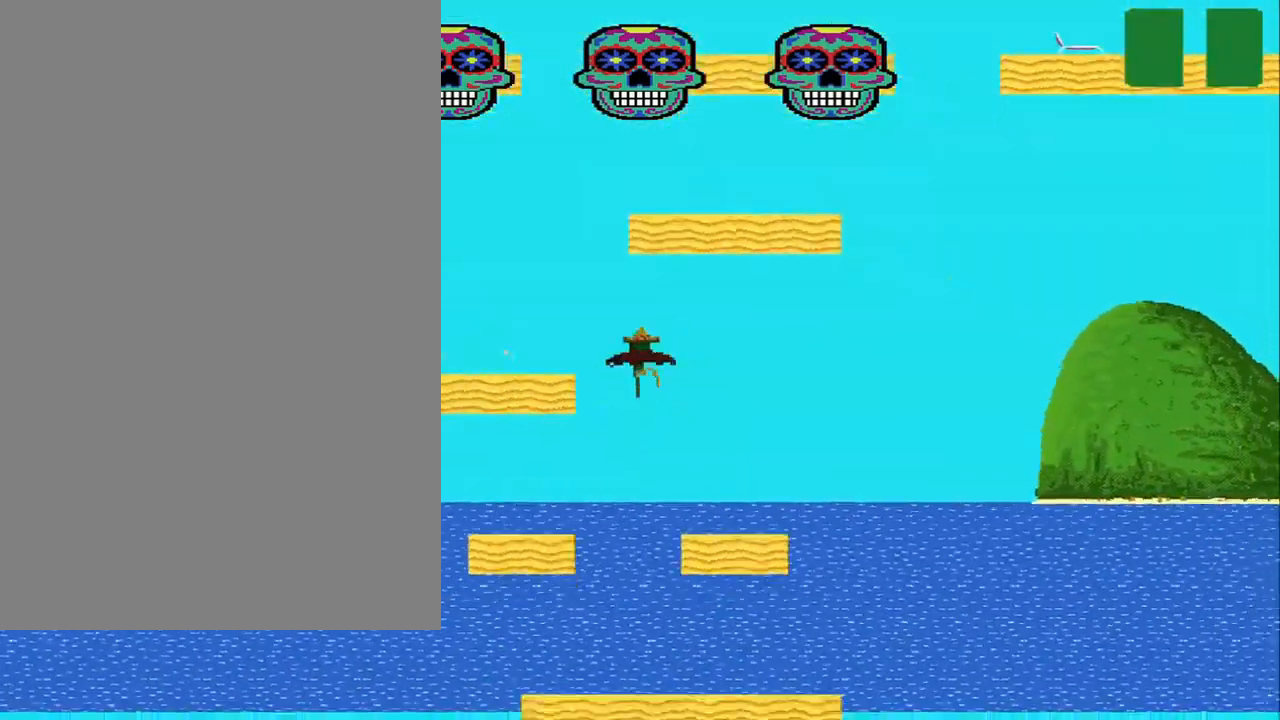
{"dt_ms": 500, "buttons": [], "left_stick": "center", "events": [[292, "left_stick", "right"], [417, "left_stick", "center"]]}
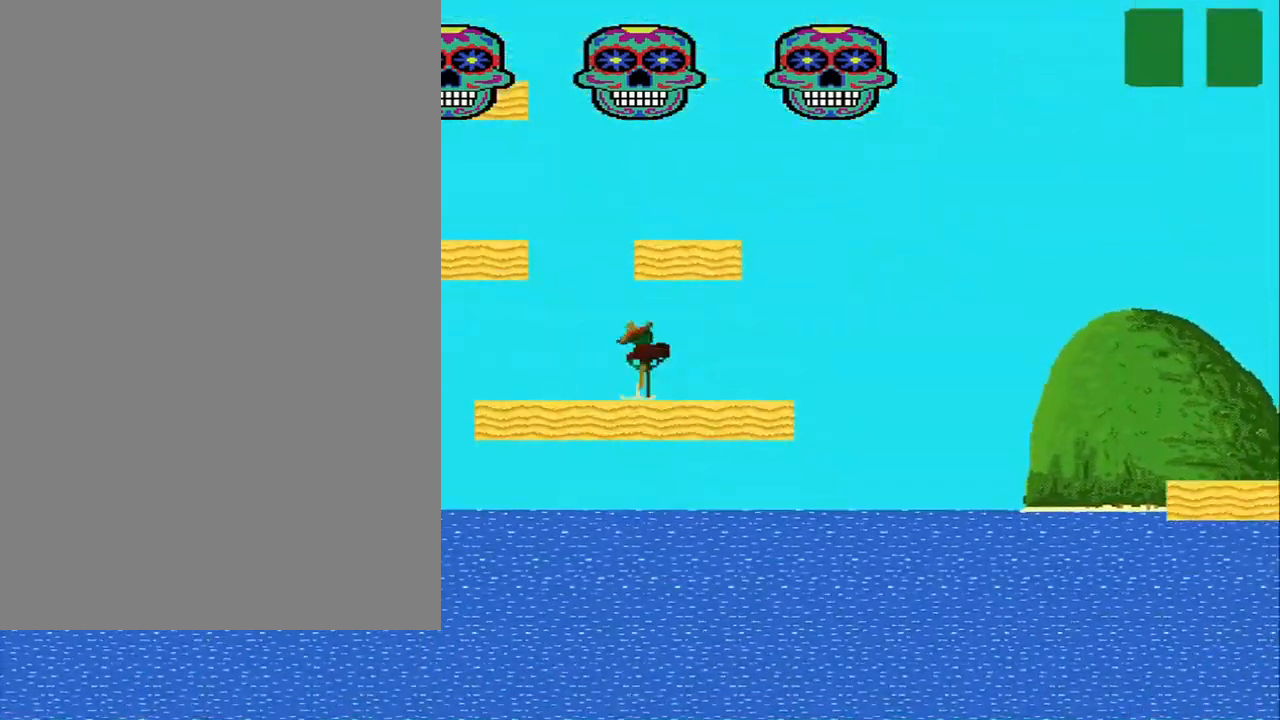
{"dt_ms": 541, "buttons": [], "left_stick": "center", "events": []}